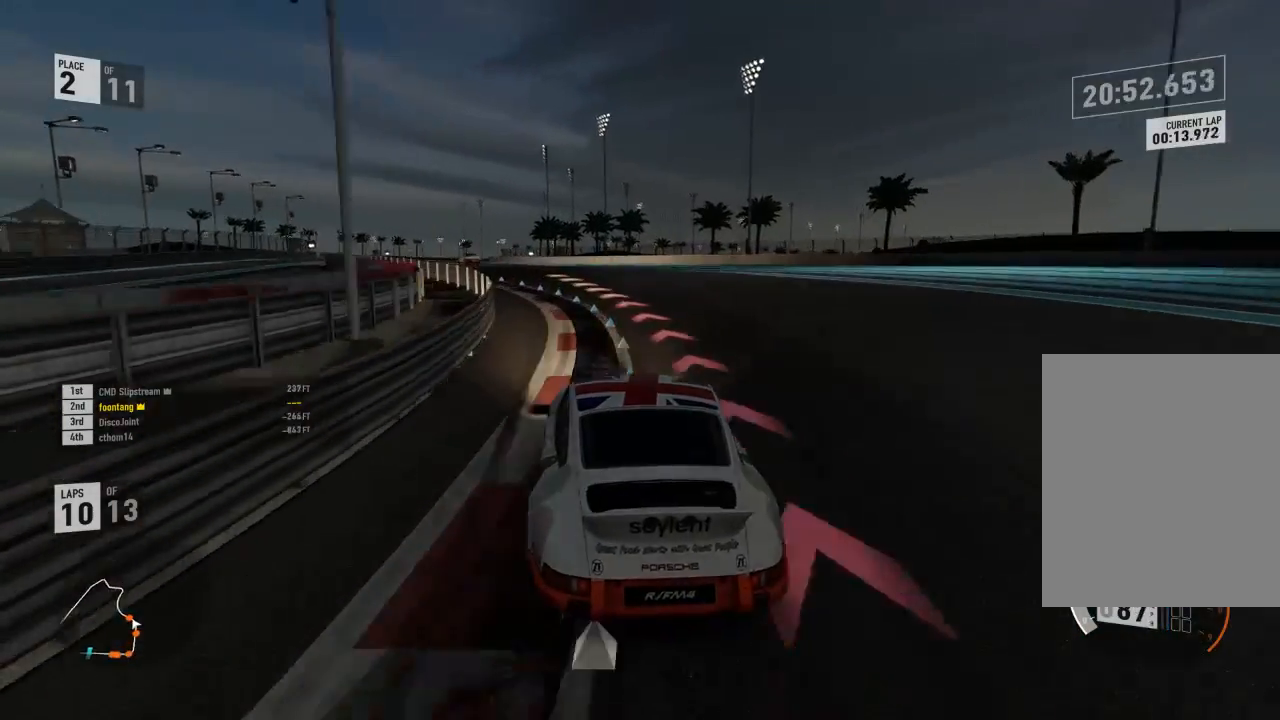
Gameplay with a controller (Xbox layout); each line is a JSON object with the inputs held at the frame after it (dt_ms = milliseconds from this image to that frame). "events" lists button and stick changes between this image and that frame as [ms after this image, input, new state], when the widget could be followed in between.
{"dt_ms": 500, "buttons": ["R2", "L3"], "left_stick": "left", "right_stick": "center", "events": [[133, "R2", "down"], [333, "L3", "down"], [333, "left_stick", "left"]]}
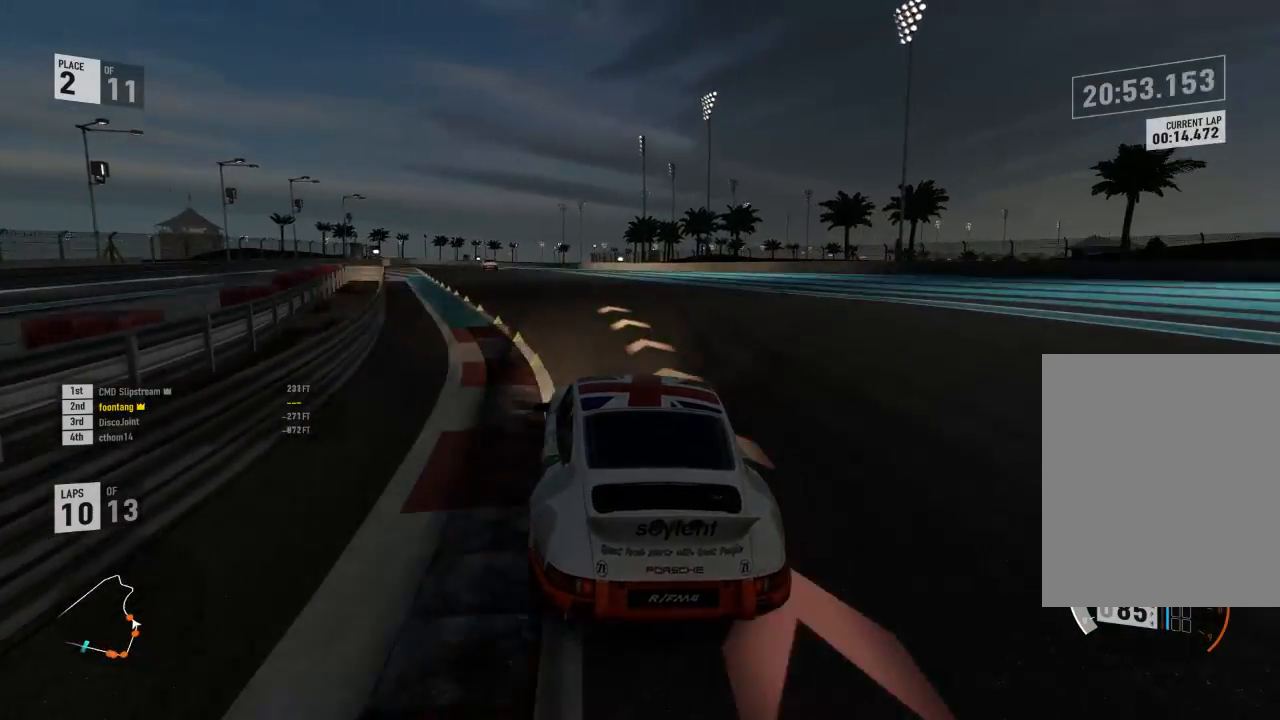
{"dt_ms": 1000, "buttons": ["R2"], "left_stick": "center", "right_stick": "center"}
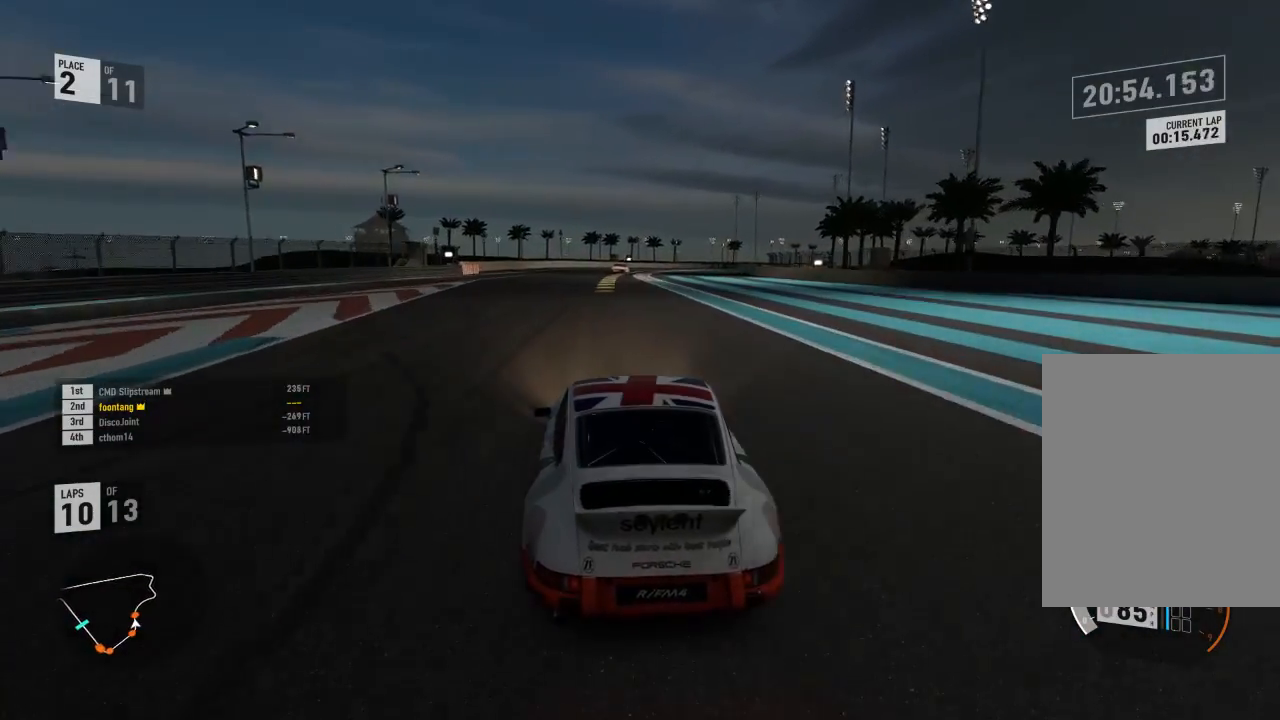
{"dt_ms": 500, "buttons": ["R2"], "left_stick": "center", "right_stick": "center", "events": []}
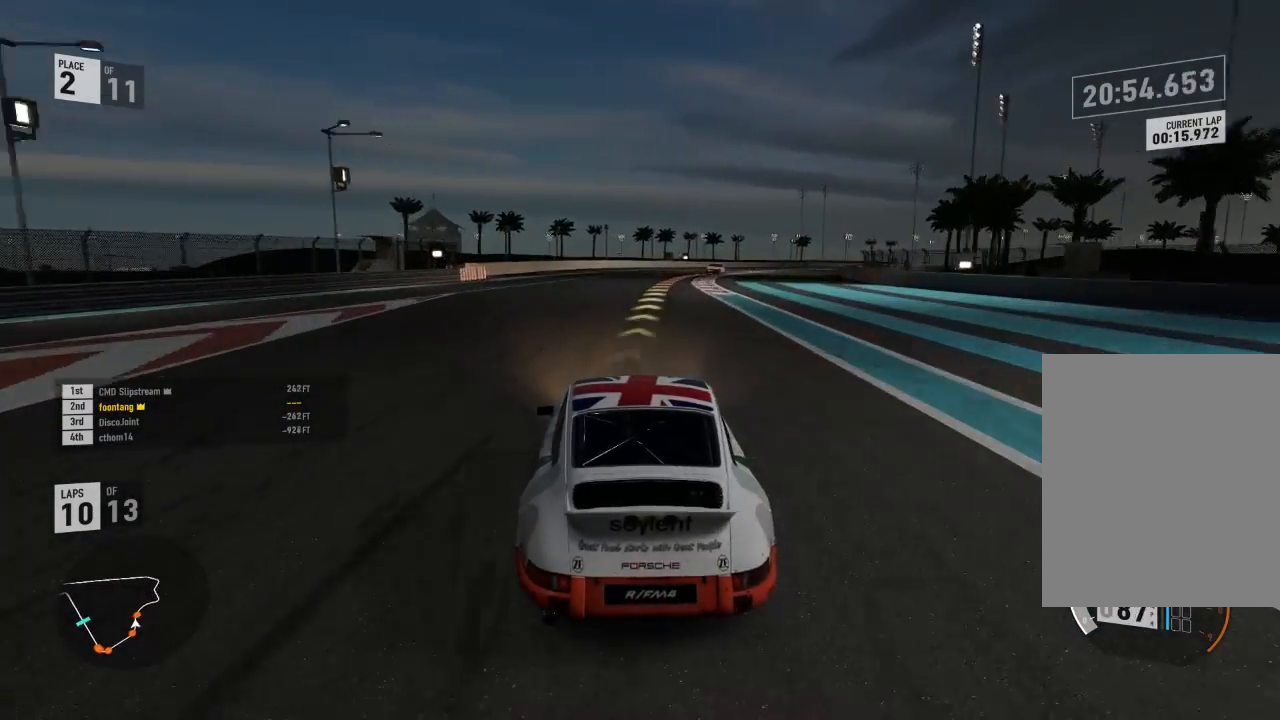
{"dt_ms": 500, "buttons": ["R2"], "left_stick": "right", "right_stick": "center", "events": [[133, "left_stick", "right"]]}
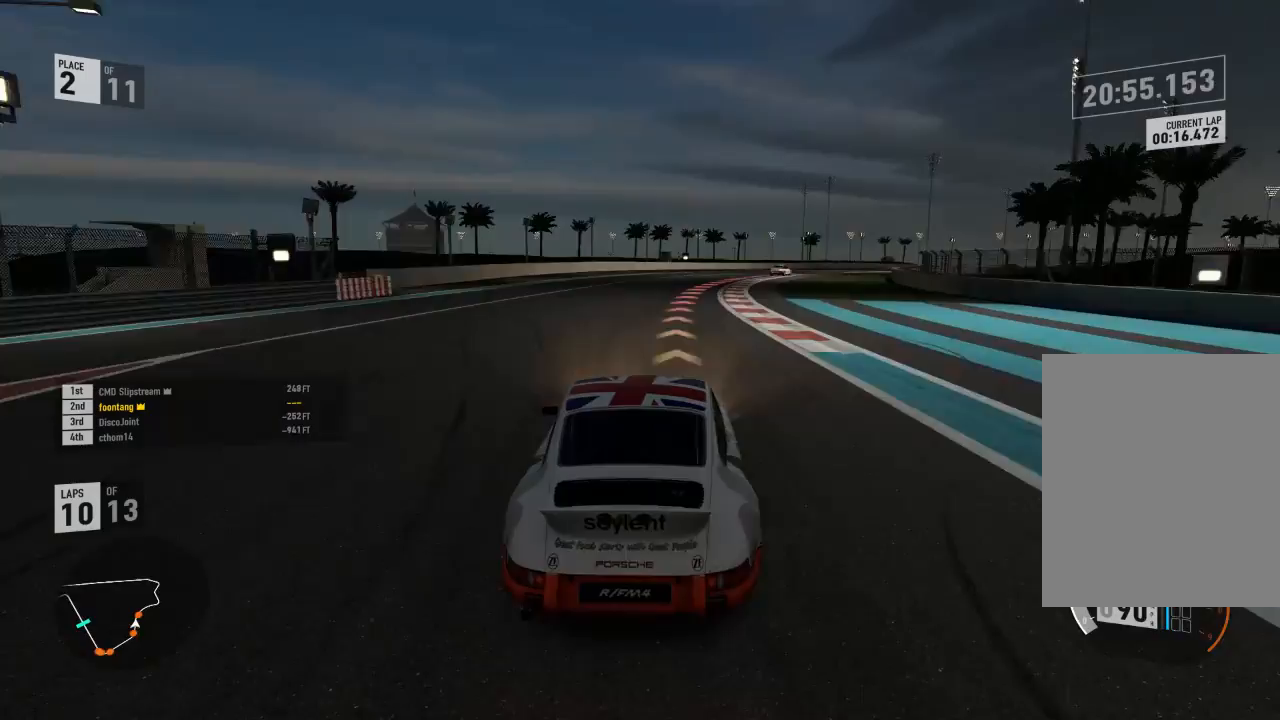
{"dt_ms": 500, "buttons": [], "left_stick": "right", "right_stick": "center", "events": [[233, "R2", "up"]]}
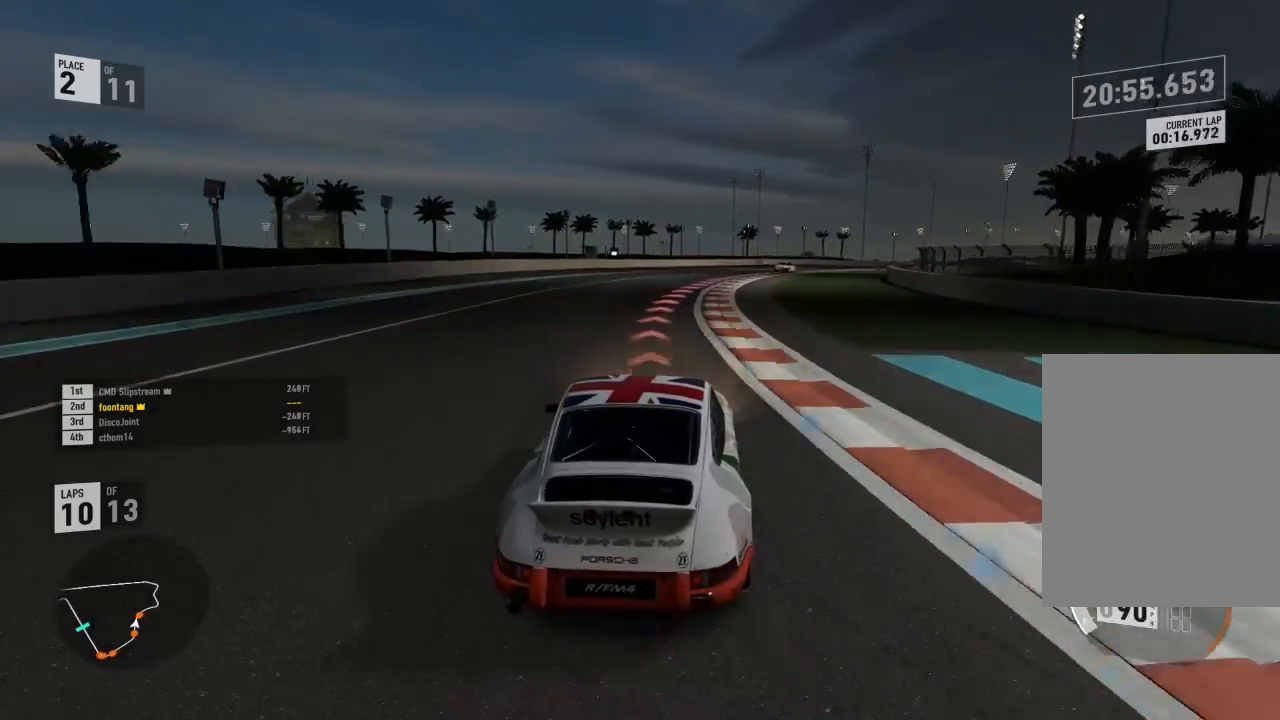
{"dt_ms": 500, "buttons": ["R2"], "left_stick": "right", "right_stick": "center", "events": [[67, "R2", "down"]]}
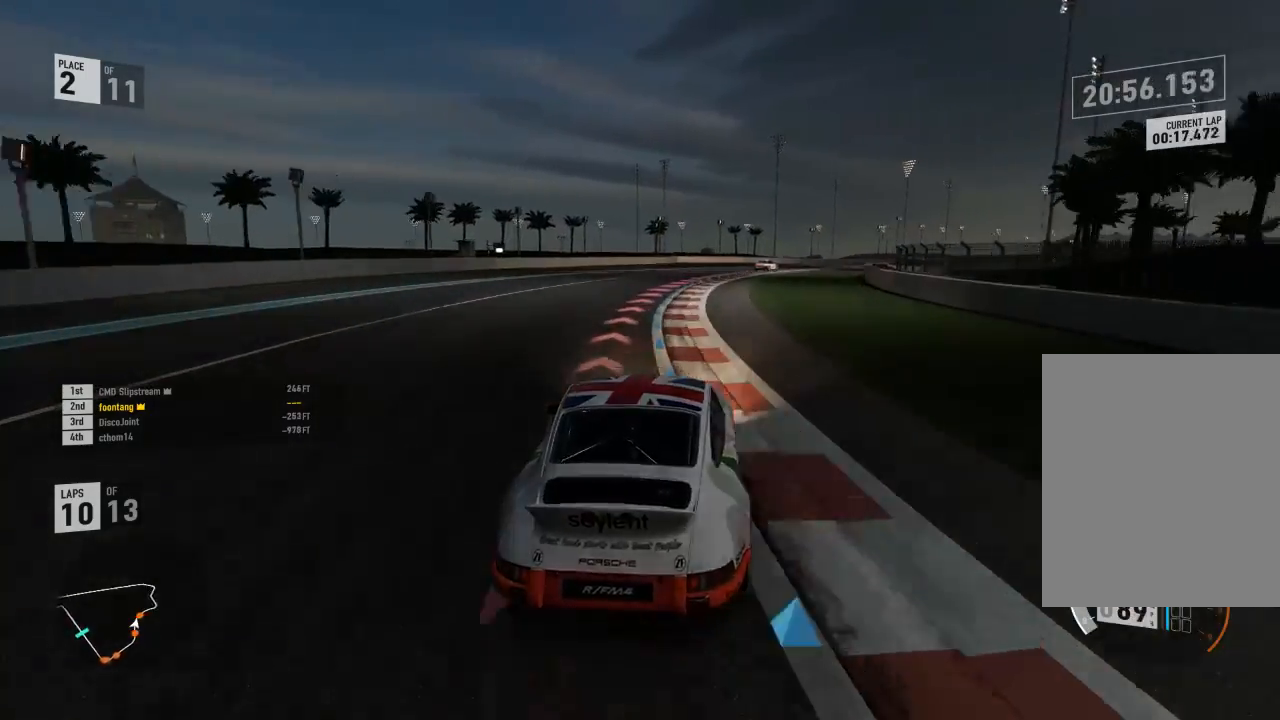
{"dt_ms": 500, "buttons": [], "left_stick": "right", "right_stick": "center", "events": [[67, "R2", "up"], [367, "R2", "down"], [500, "R2", "up"]]}
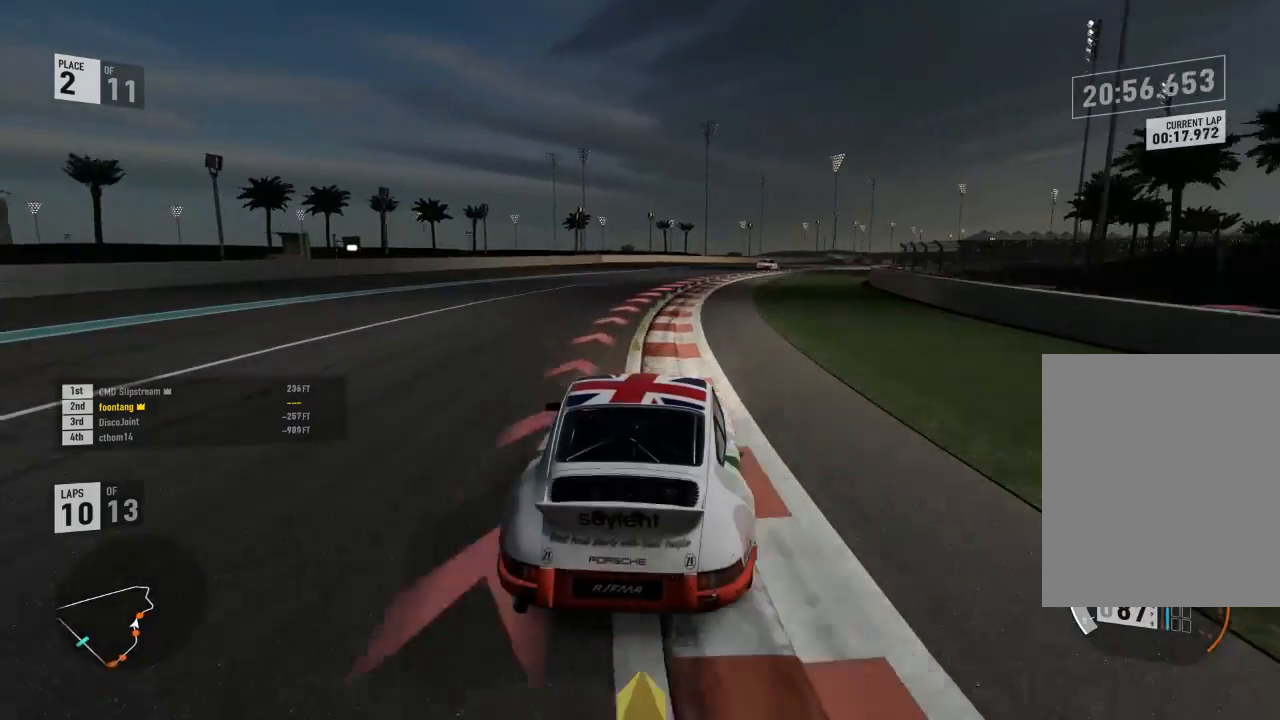
{"dt_ms": 500, "buttons": [], "left_stick": "right", "right_stick": "center", "events": [[167, "R2", "down"], [367, "R2", "up"]]}
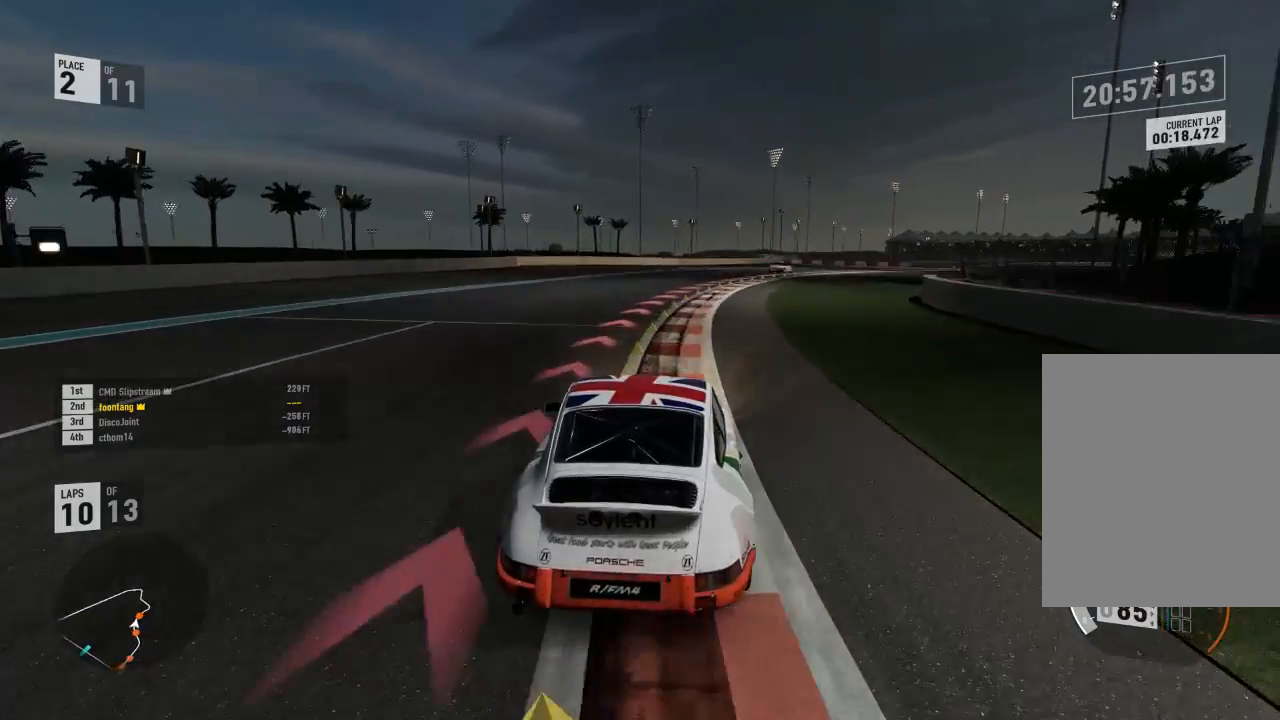
{"dt_ms": 500, "buttons": ["R2"], "left_stick": "right", "right_stick": "center", "events": [[33, "R2", "down"]]}
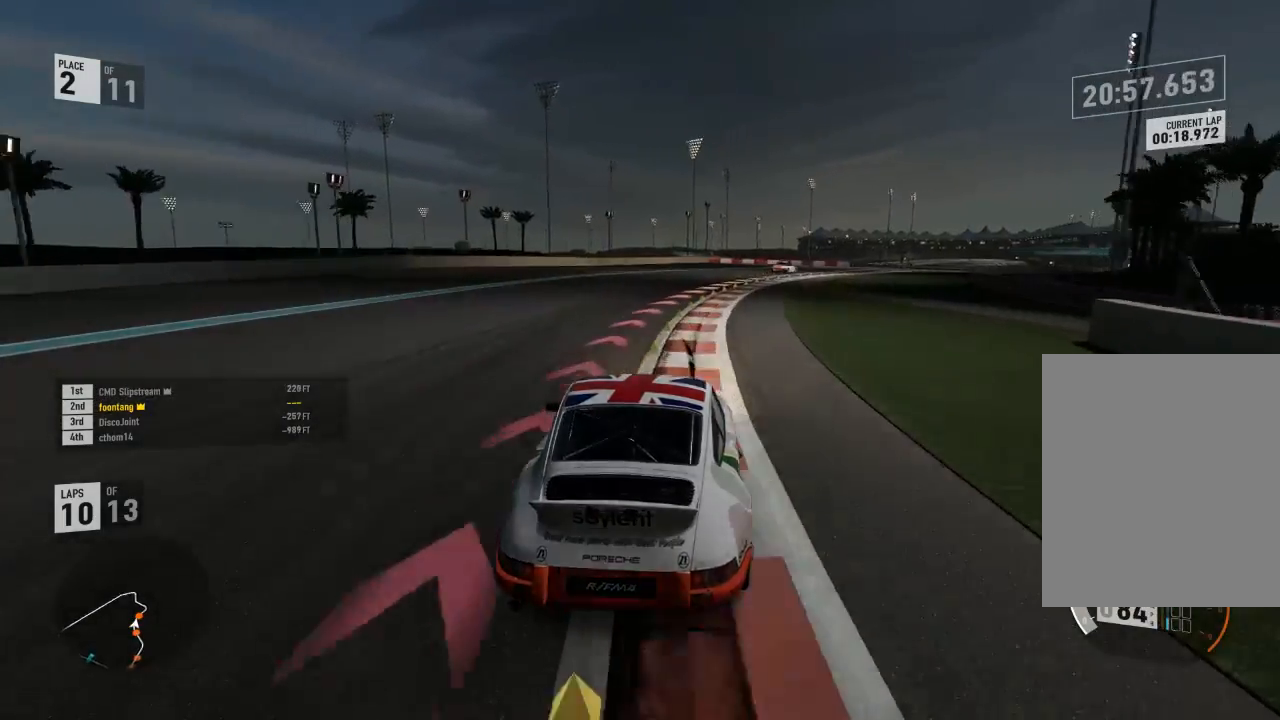
{"dt_ms": 500, "buttons": [], "left_stick": "right", "right_stick": "center", "events": [[233, "R2", "up"]]}
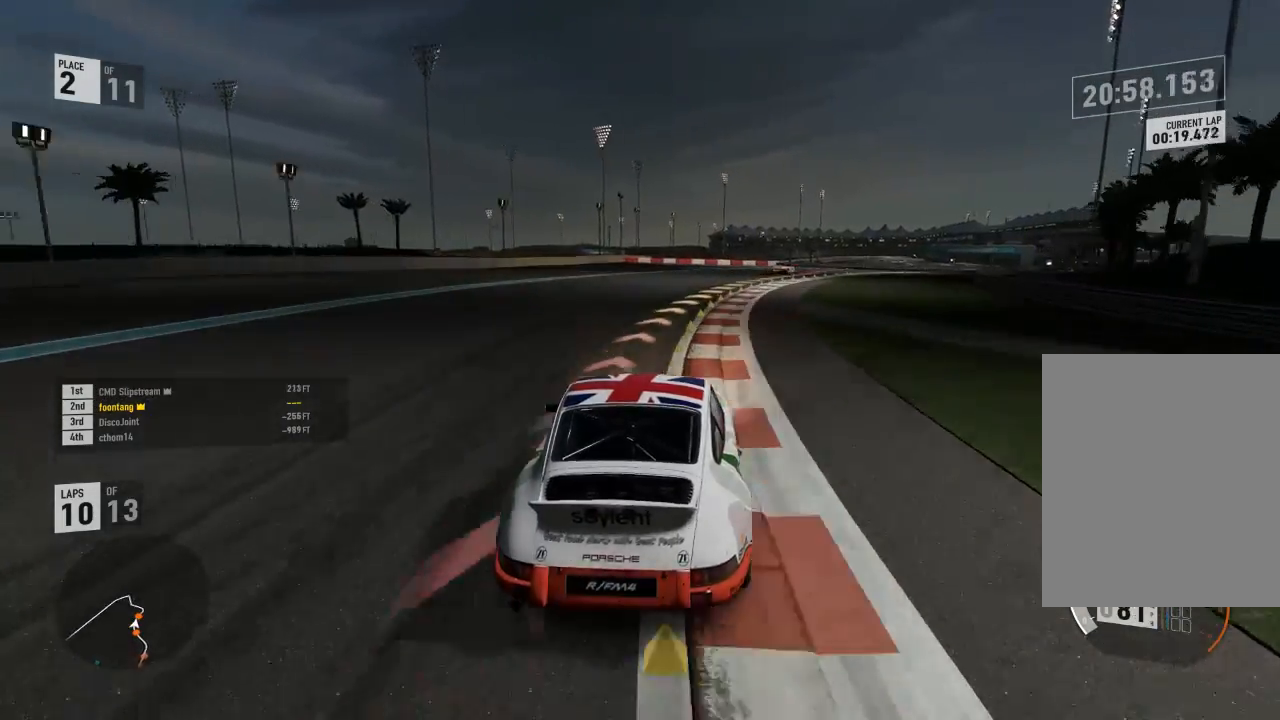
{"dt_ms": 500, "buttons": ["R2"], "left_stick": "right", "right_stick": "center", "events": [[267, "R2", "down"]]}
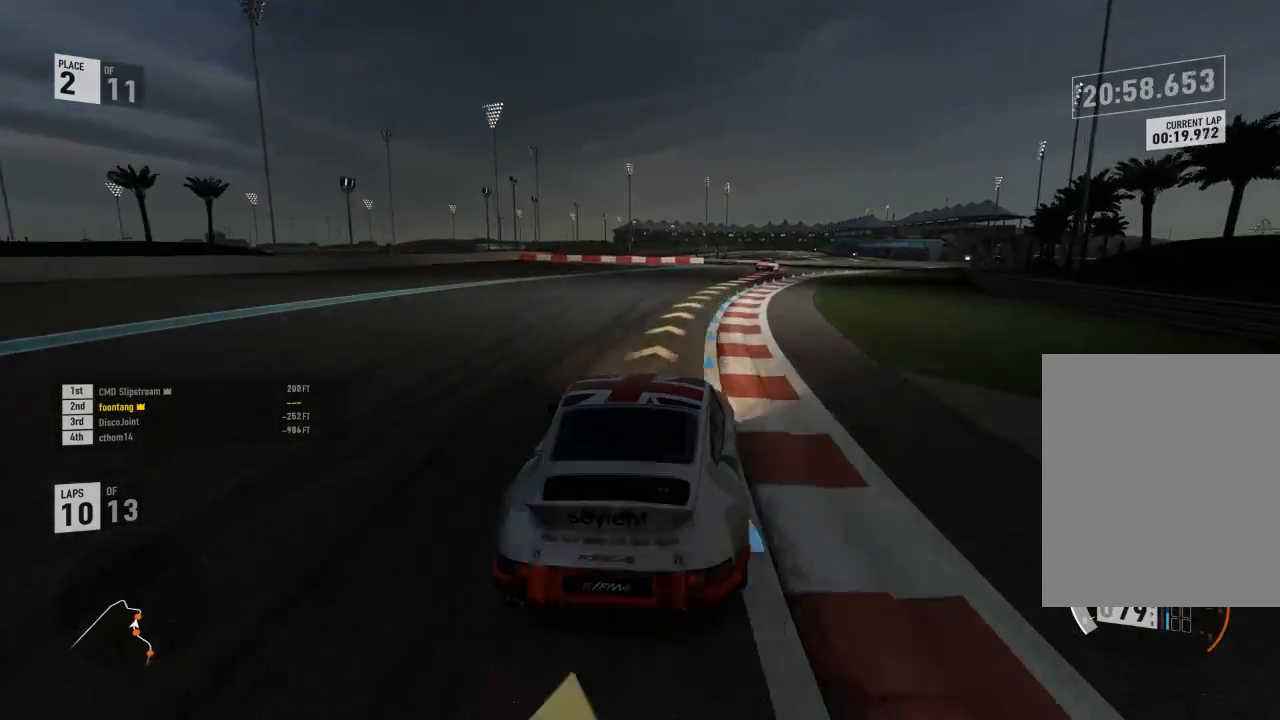
{"dt_ms": 500, "buttons": ["R2"], "left_stick": "right", "right_stick": "center", "events": []}
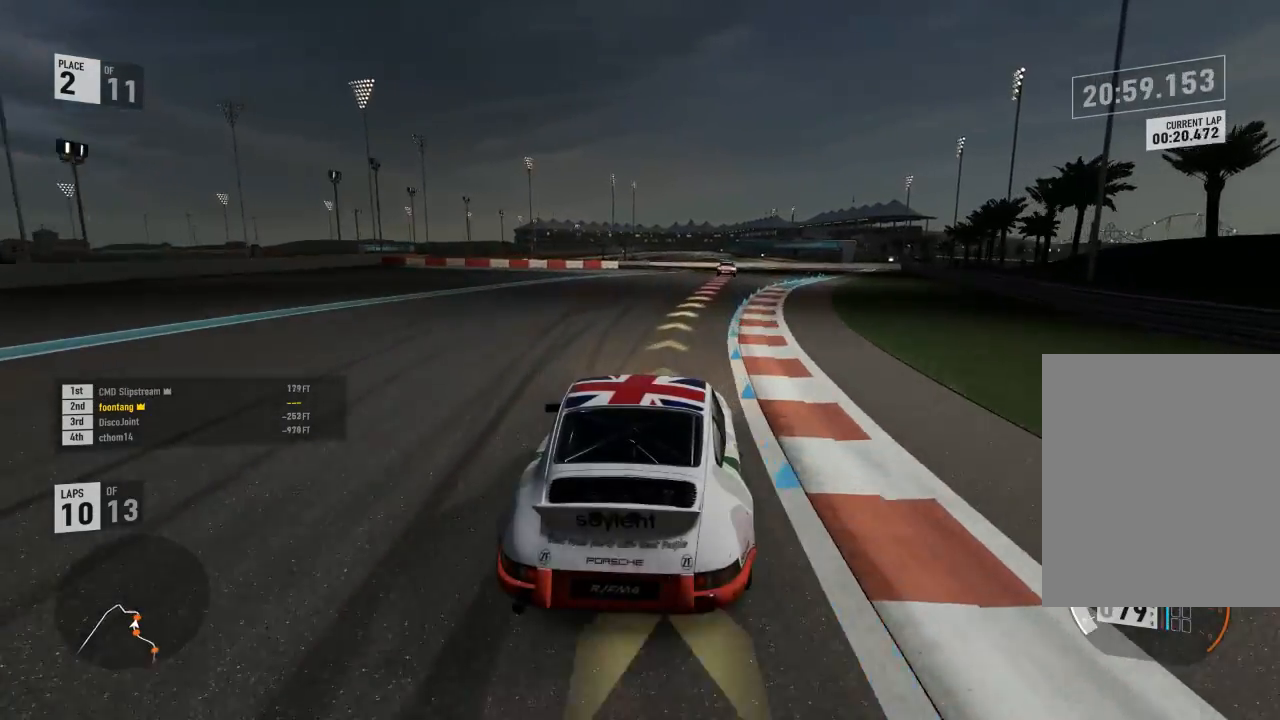
{"dt_ms": 500, "buttons": ["R2"], "left_stick": "right", "right_stick": "center", "events": []}
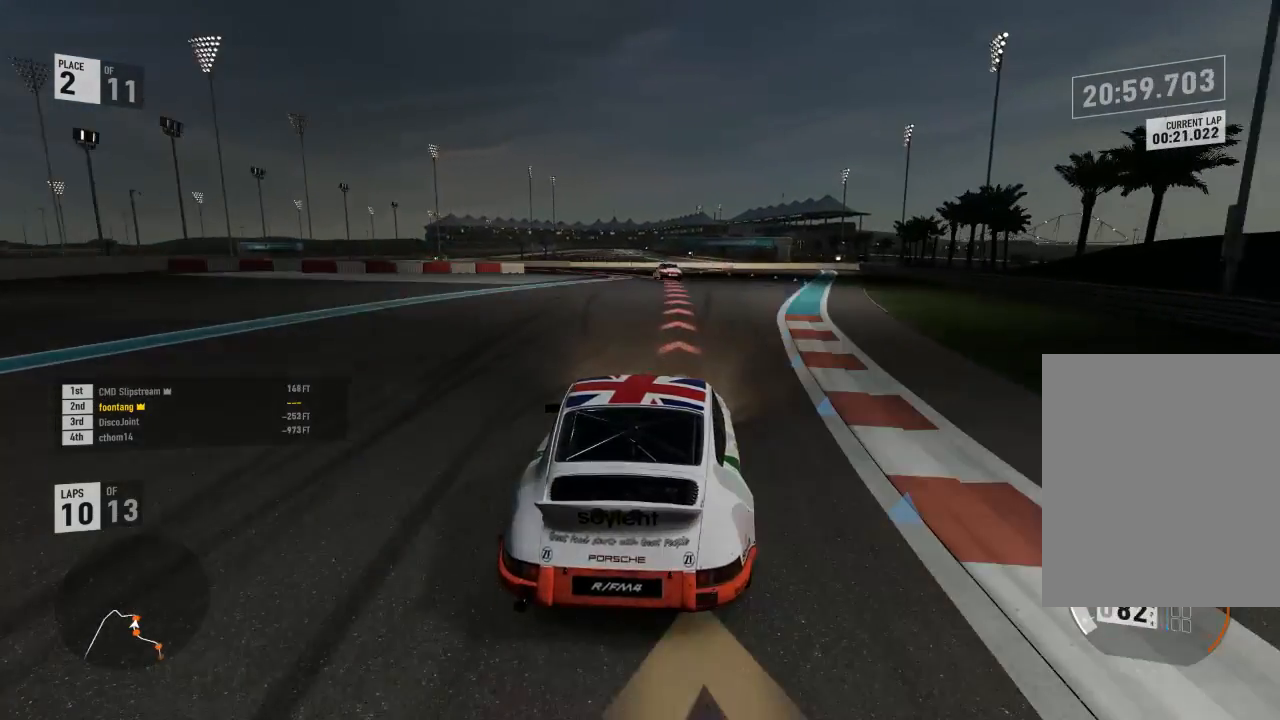
{"dt_ms": 500, "buttons": ["A", "X", "L2", "R2"], "left_stick": "center", "right_stick": "center", "events": [[67, "R2", "up"], [67, "left_stick", "center"], [100, "L2", "down"], [133, "R2", "down"], [167, "A", "down"], [167, "X", "down"], [267, "A", "up"], [267, "R2", "up"], [300, "X", "up"], [433, "R2", "down"], [467, "A", "down"], [467, "X", "down"]]}
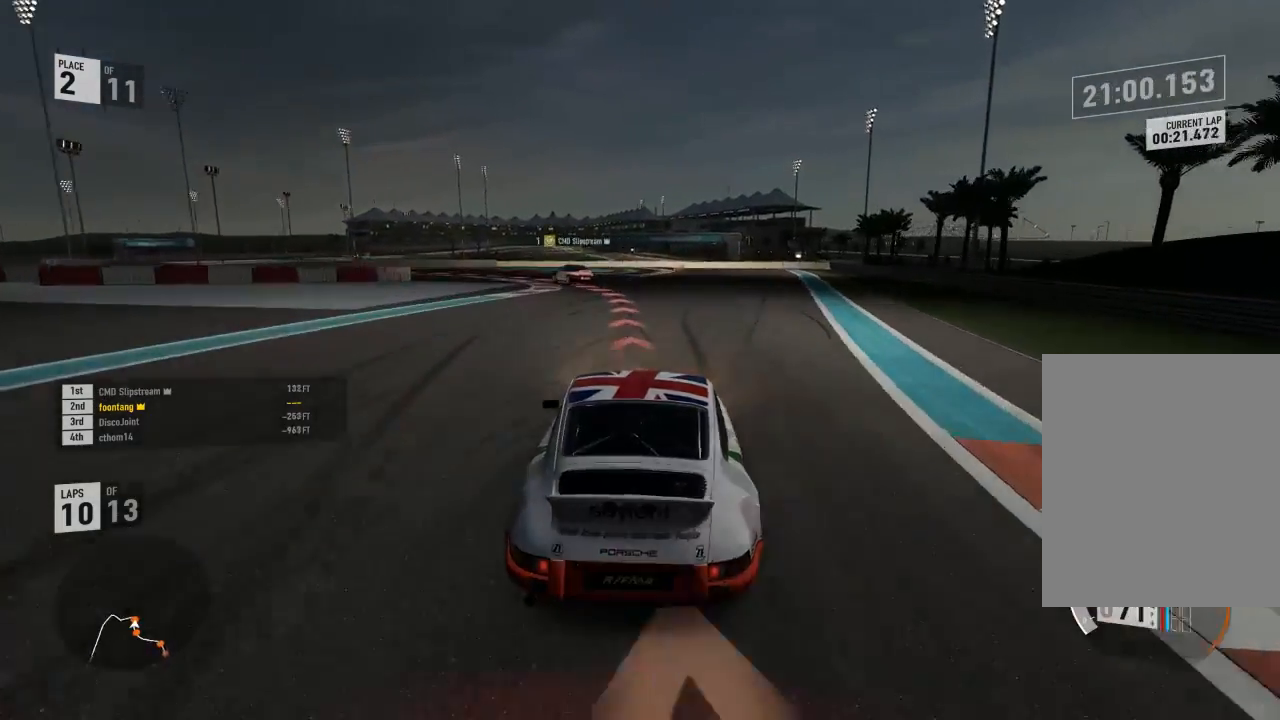
{"dt_ms": 500, "buttons": ["L2"], "left_stick": "left", "right_stick": "center", "events": [[67, "A", "up"], [67, "R2", "up"], [67, "X", "up"], [100, "left_stick", "left"]]}
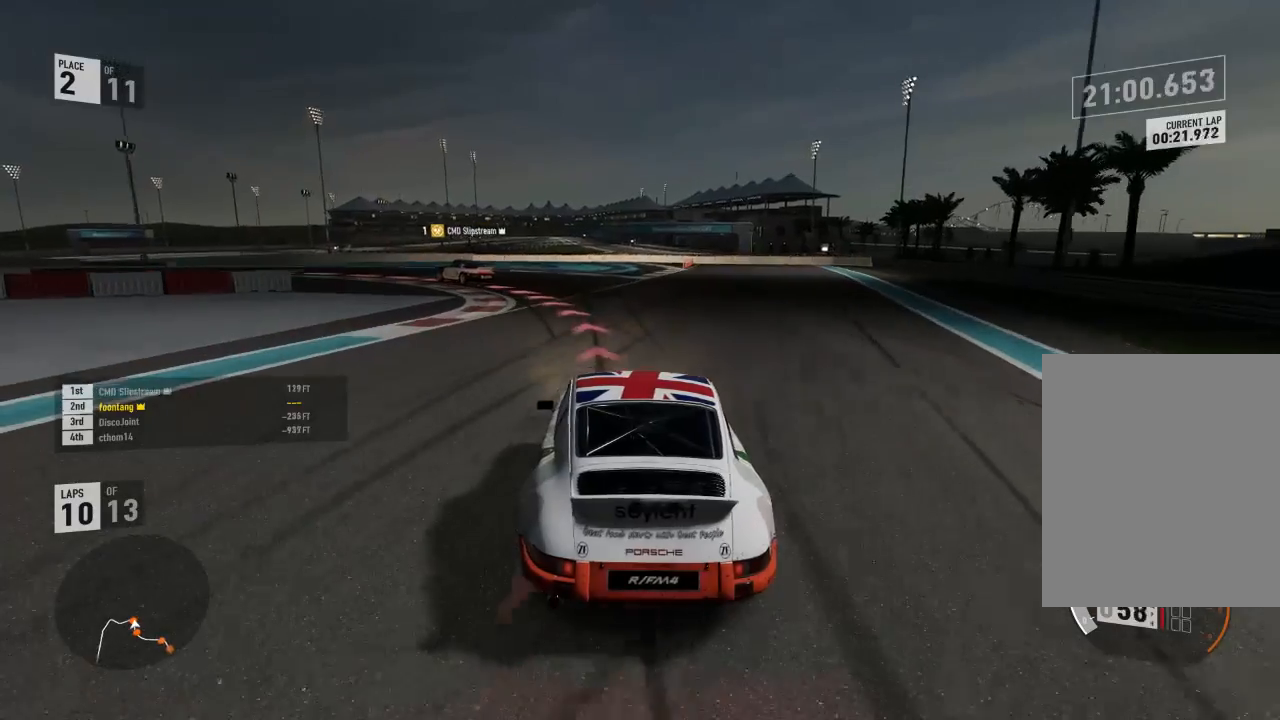
{"dt_ms": 500, "buttons": ["L2"], "left_stick": "left", "right_stick": "center", "events": []}